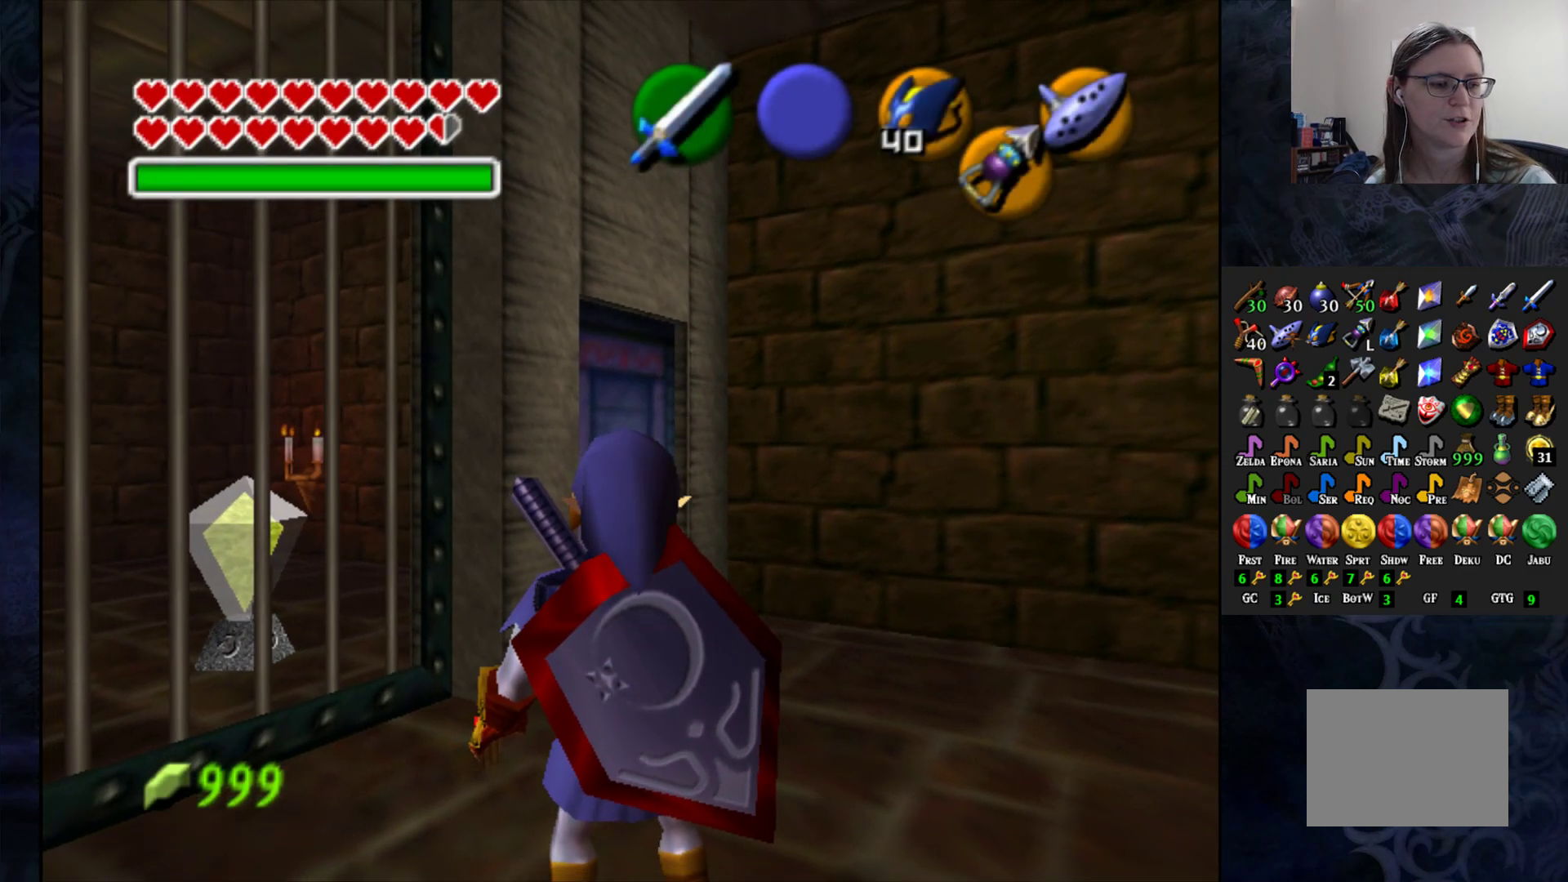
Gameplay with a controller (PlayStation layout); each line is a JSON object with the inputs held at the frame after it. "events" lists button and stick changes between this image and that frame as [ms after this image, input, new state], when the widget could be followed in between. Not read: R1.
{"buttons": [], "left_stick": "up-right", "right_stick": "center", "events": [[433, "left_stick", "right"], [500, "left_stick", "up-right"]]}
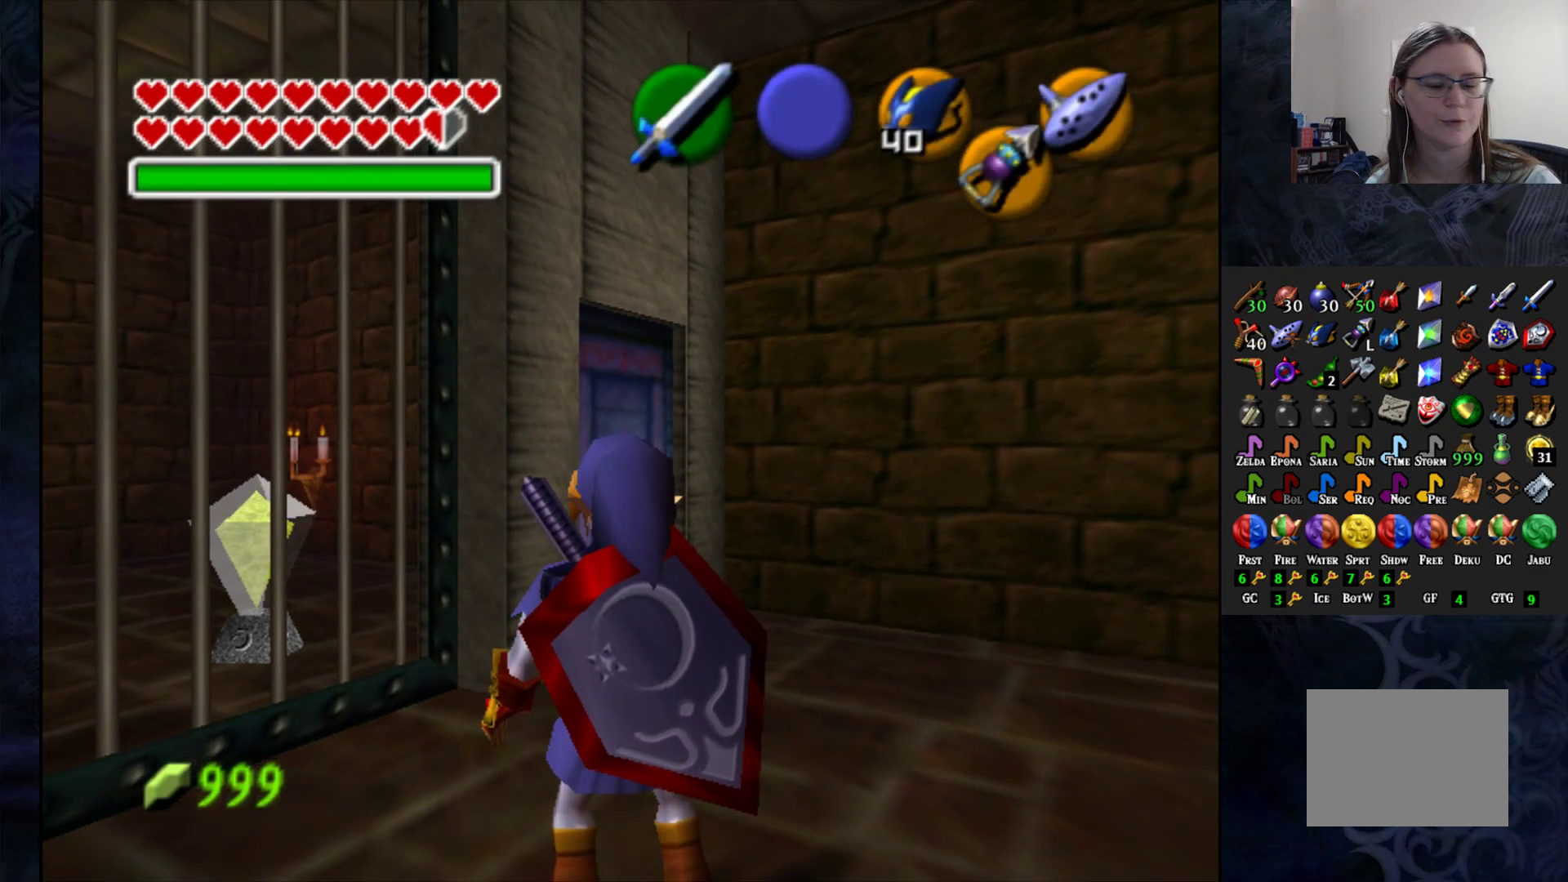
{"buttons": [], "left_stick": "up", "right_stick": "center", "events": [[283, "left_stick", "up"]]}
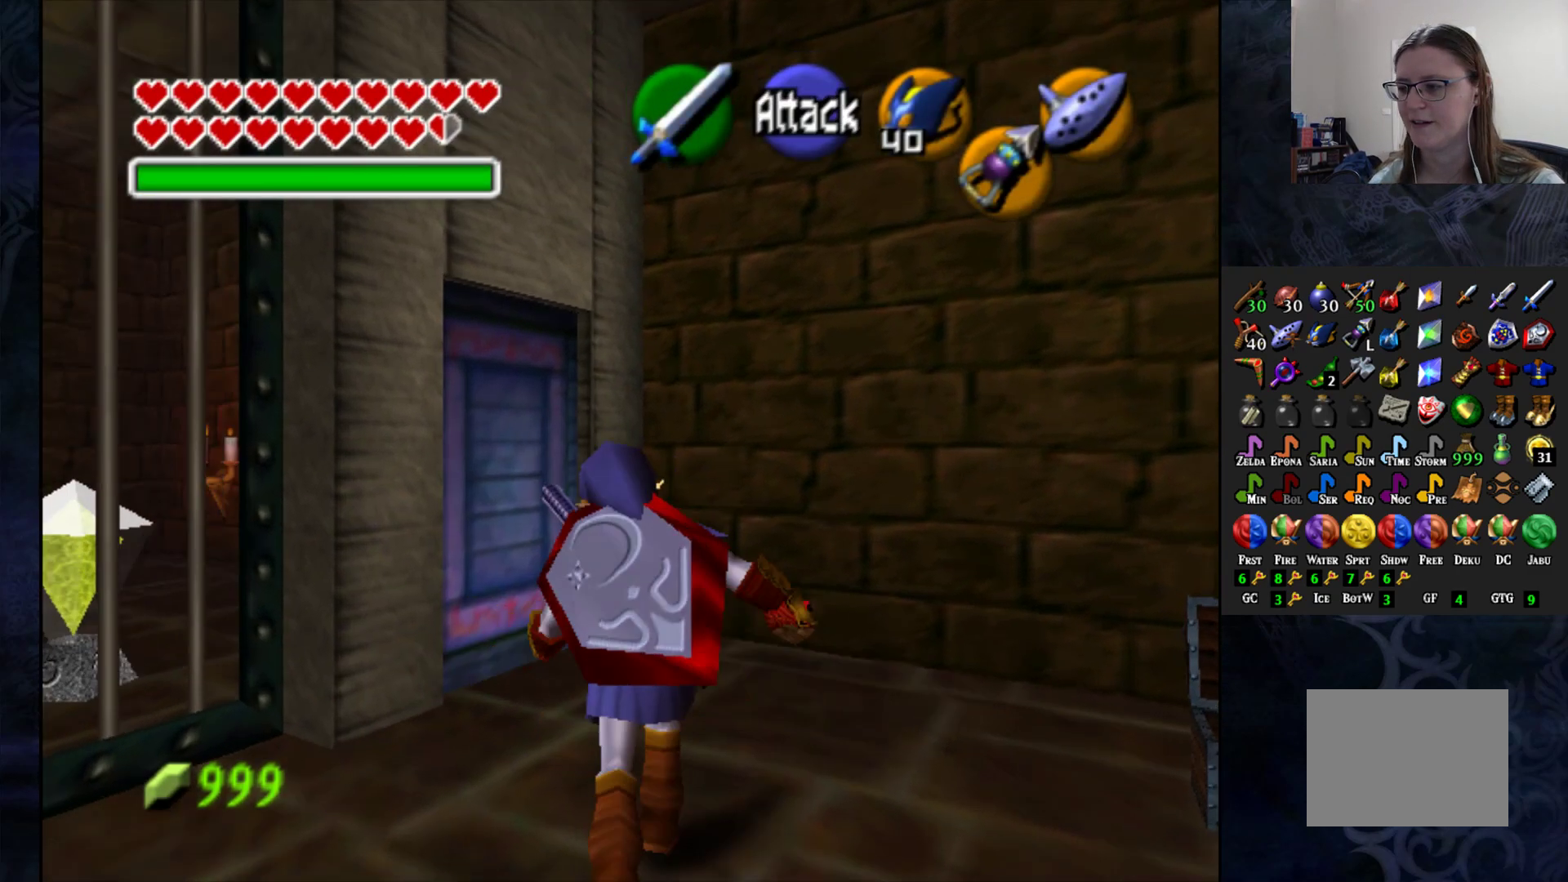
{"buttons": [], "left_stick": "up-left", "right_stick": "center", "events": [[117, "left_stick", "up-left"]]}
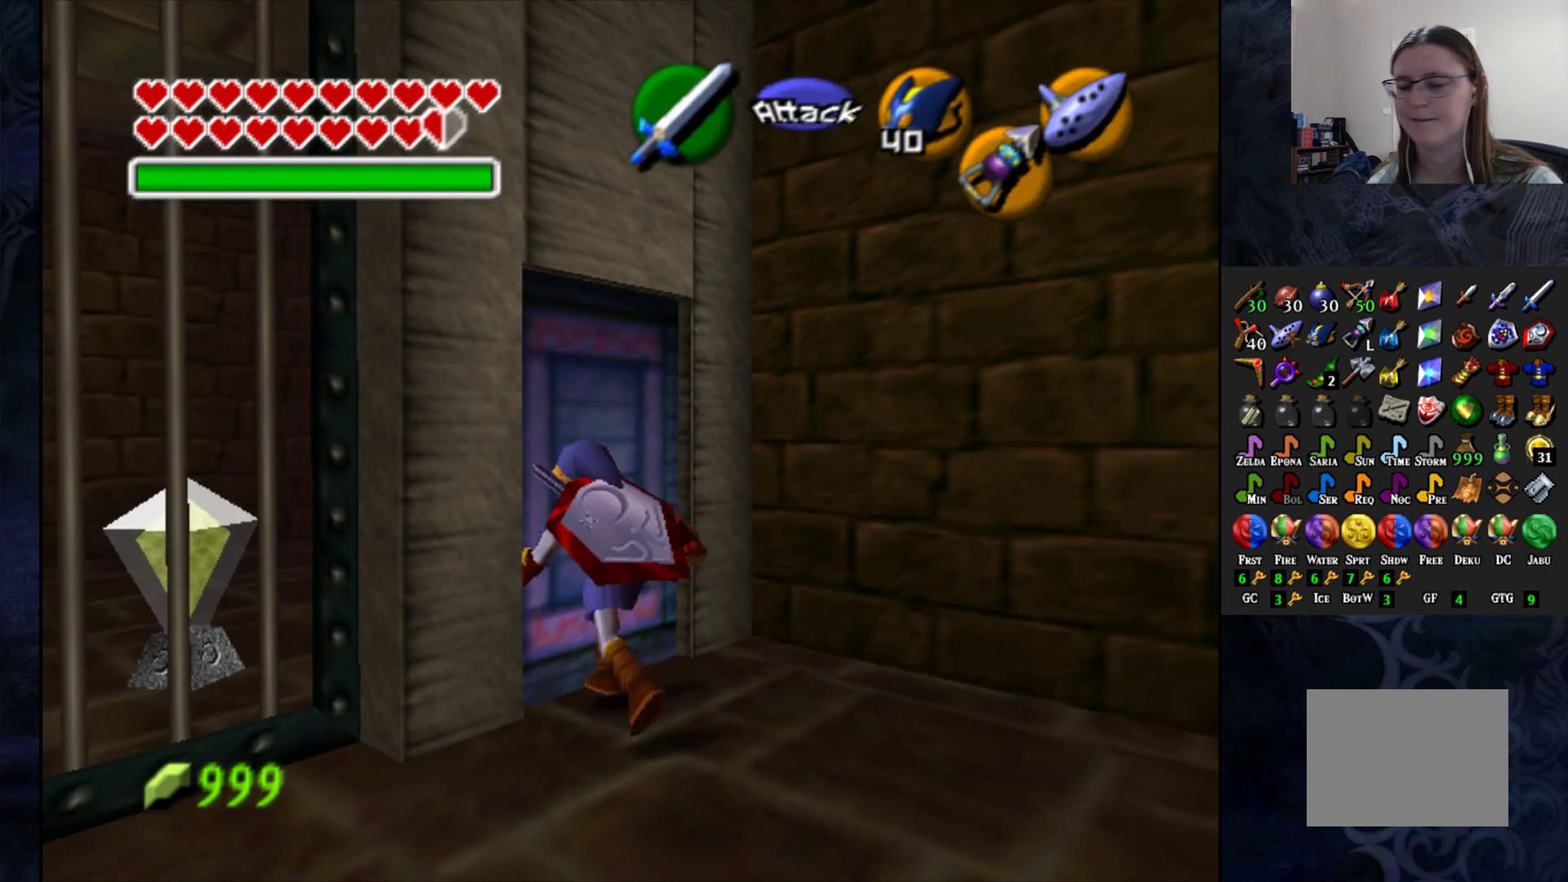
{"buttons": [], "left_stick": "center", "right_stick": "center", "events": [[33, "left_stick", "center"], [350, "CROSS", "down"], [467, "CROSS", "up"]]}